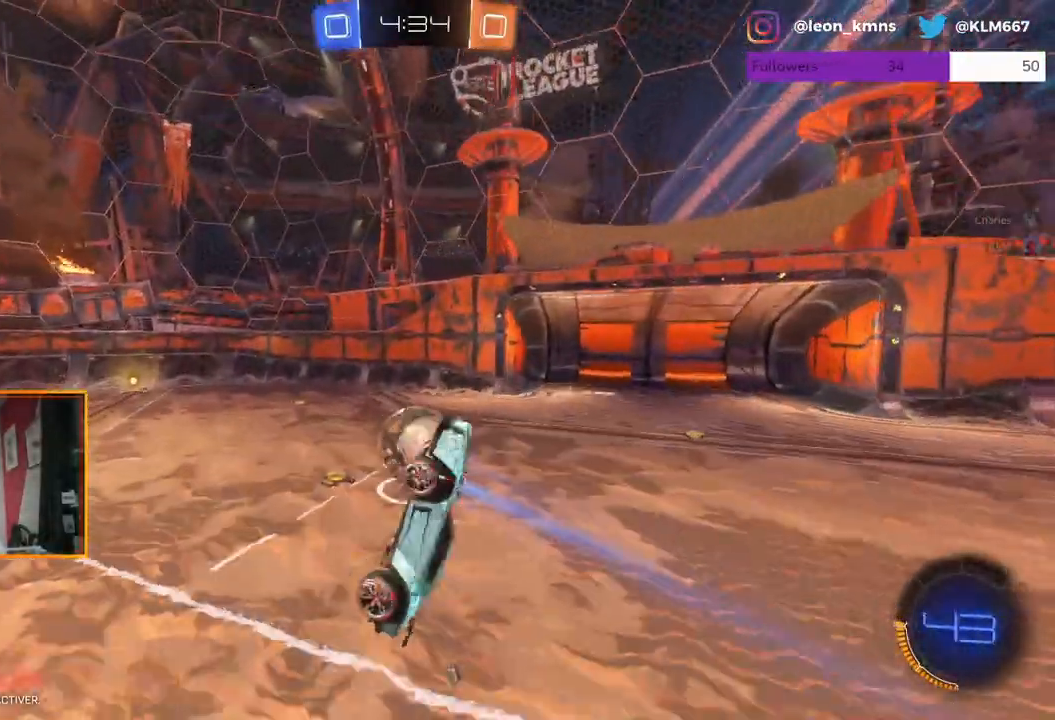
Gameplay with a controller (Xbox layout); each line is a JSON object with the inputs held at the frame after it. "events" lists button and stick changes between this image and that frame as [ms after this image, input, new state], when the widget could be followed in between.
{"buttons": ["R2"], "left_stick": "left", "right_stick": "center", "events": [[350, "left_stick", "left"]]}
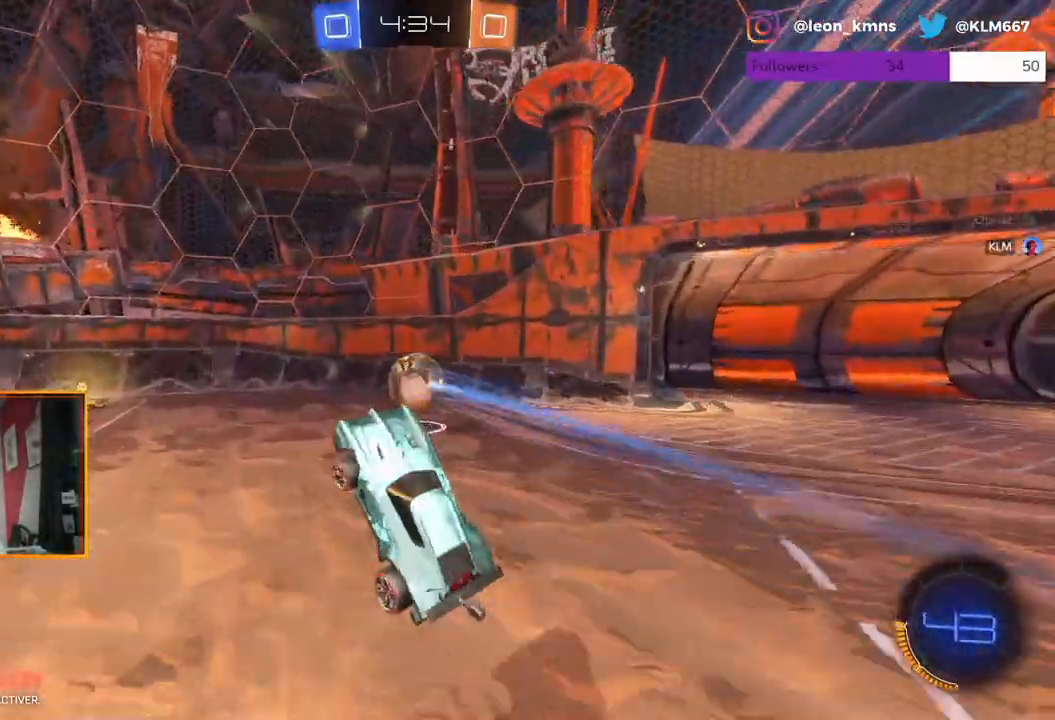
{"buttons": ["R2"], "left_stick": "center", "right_stick": "center", "events": [[17, "left_stick", "center"], [317, "left_stick", "left"], [500, "left_stick", "center"]]}
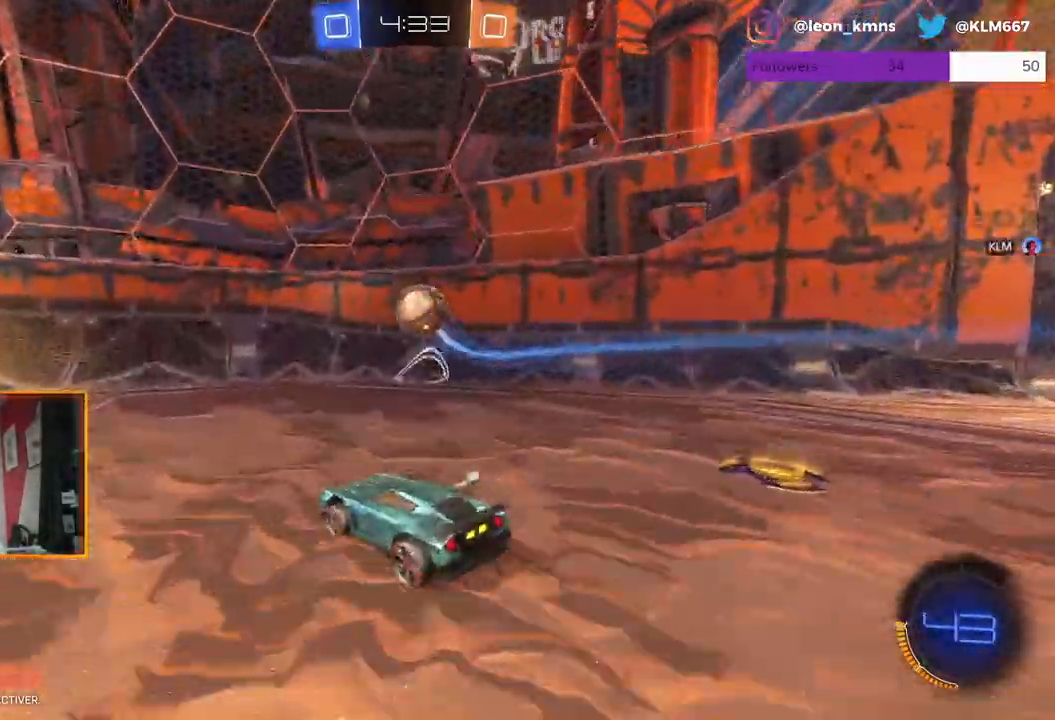
{"buttons": ["R2"], "left_stick": "center", "right_stick": "center", "events": [[267, "left_stick", "left"], [433, "left_stick", "center"]]}
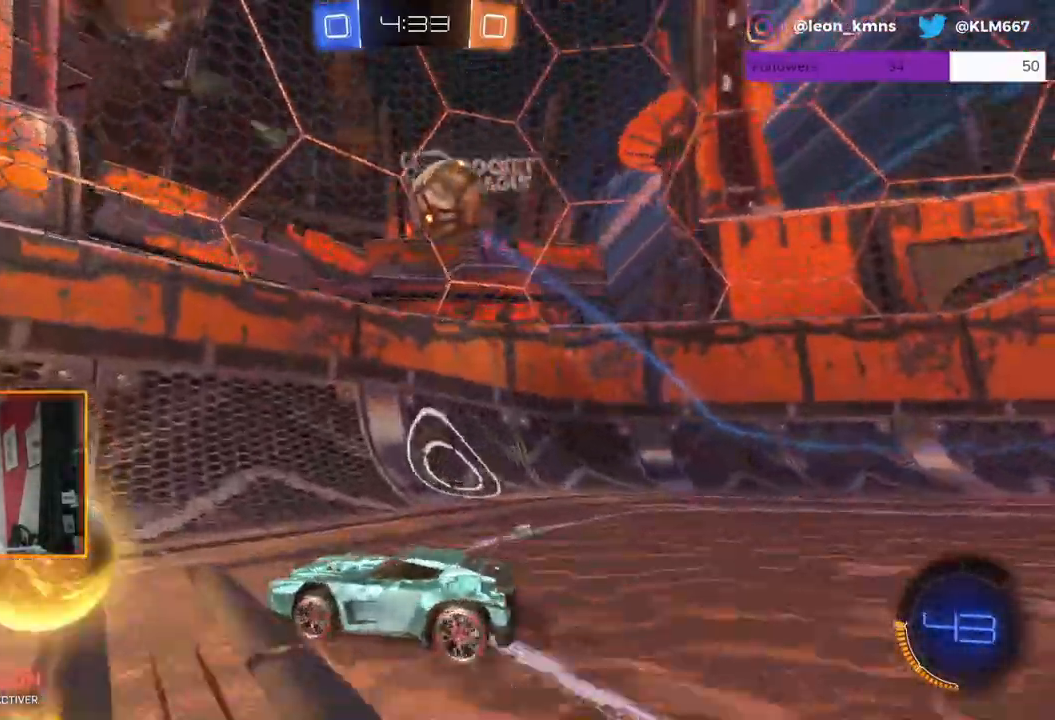
{"buttons": ["R2"], "left_stick": "center", "right_stick": "center", "events": [[50, "left_stick", "right"], [500, "left_stick", "center"]]}
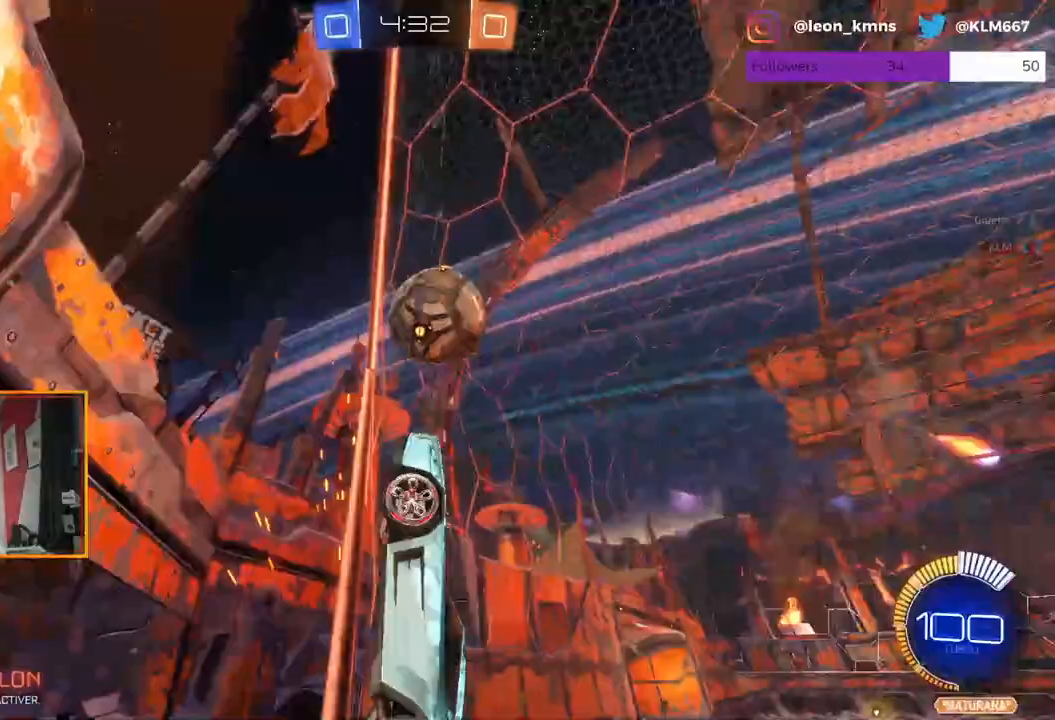
{"buttons": ["R2"], "left_stick": "right", "right_stick": "center", "events": [[117, "left_stick", "right"], [183, "L1", "down"], [333, "L1", "up"]]}
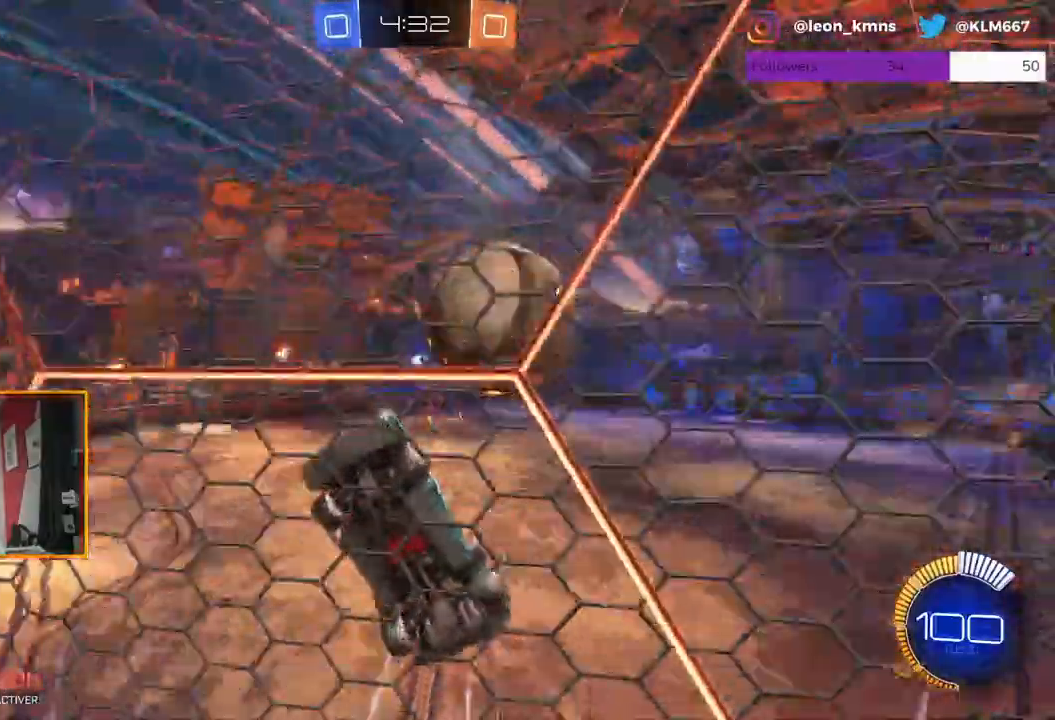
{"buttons": ["R2"], "left_stick": "right", "right_stick": "center", "events": [[167, "L1", "down"], [267, "L1", "up"]]}
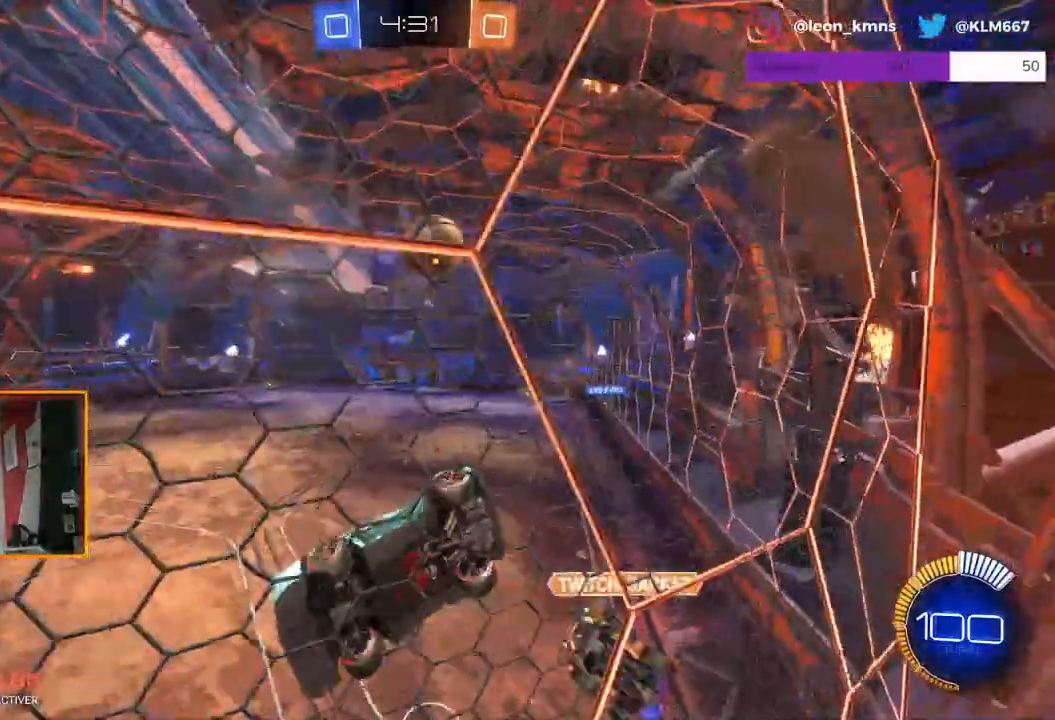
{"buttons": ["R1", "R2"], "left_stick": "right", "right_stick": "center", "events": [[350, "R1", "down"]]}
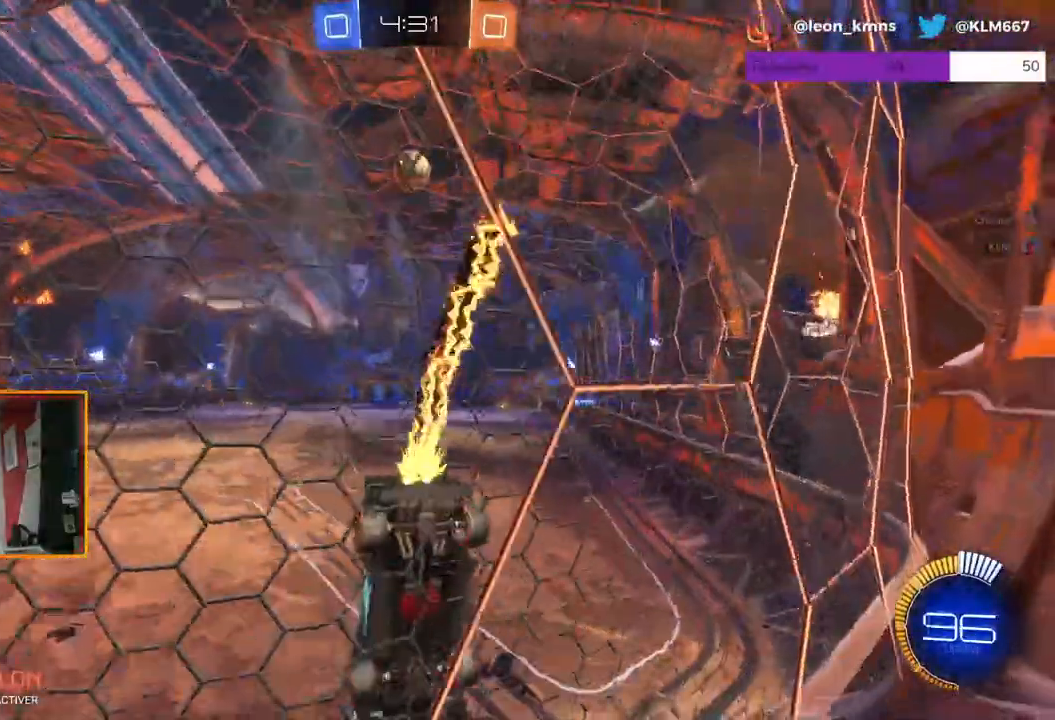
{"buttons": ["R1", "R2"], "left_stick": "up-right", "right_stick": "center", "events": [[17, "left_stick", "center"], [350, "left_stick", "up"], [400, "left_stick", "up-right"]]}
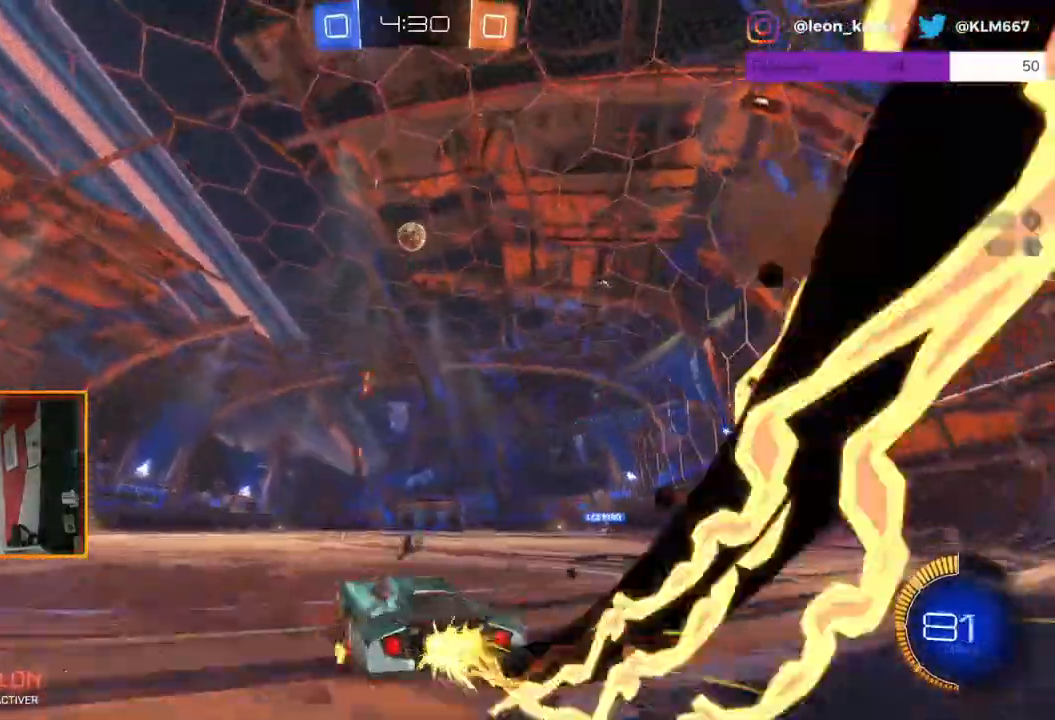
{"buttons": ["R1", "R2"], "left_stick": "center", "right_stick": "center", "events": [[267, "left_stick", "center"]]}
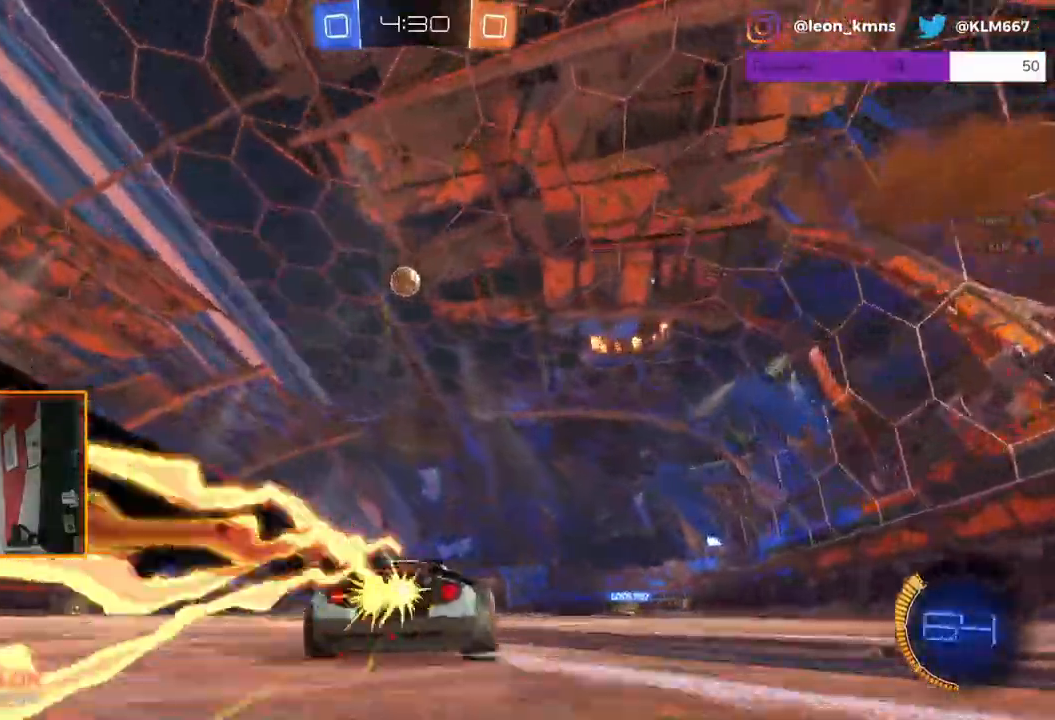
{"buttons": ["R2"], "left_stick": "right", "right_stick": "center", "events": [[167, "R1", "up"], [300, "left_stick", "right"]]}